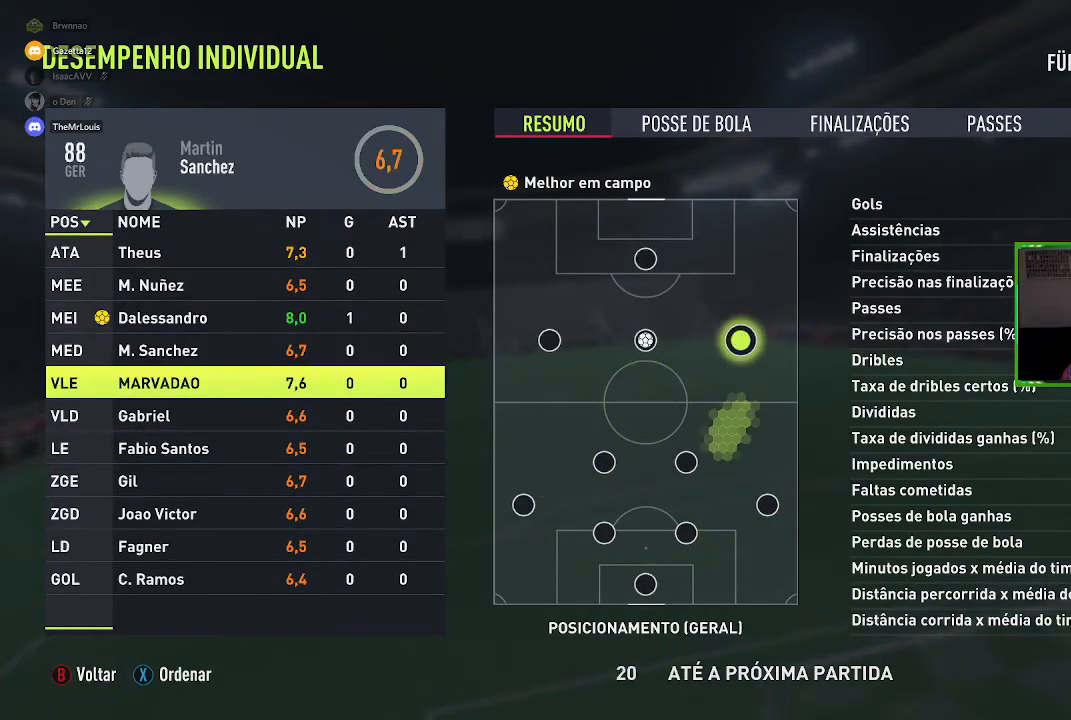
Gameplay with a controller (Xbox layout); each line is a JSON object with the inputs held at the frame after it. "events" lists button and stick changes between this image and that frame as [ms after this image, input, new state], when the widget could be followed in between. Not read: L3.
{"buttons": [], "left_stick": "center", "right_stick": "center", "events": [[17, "left_stick", "center"], [83, "left_stick", "down-left"], [217, "left_stick", "center"]]}
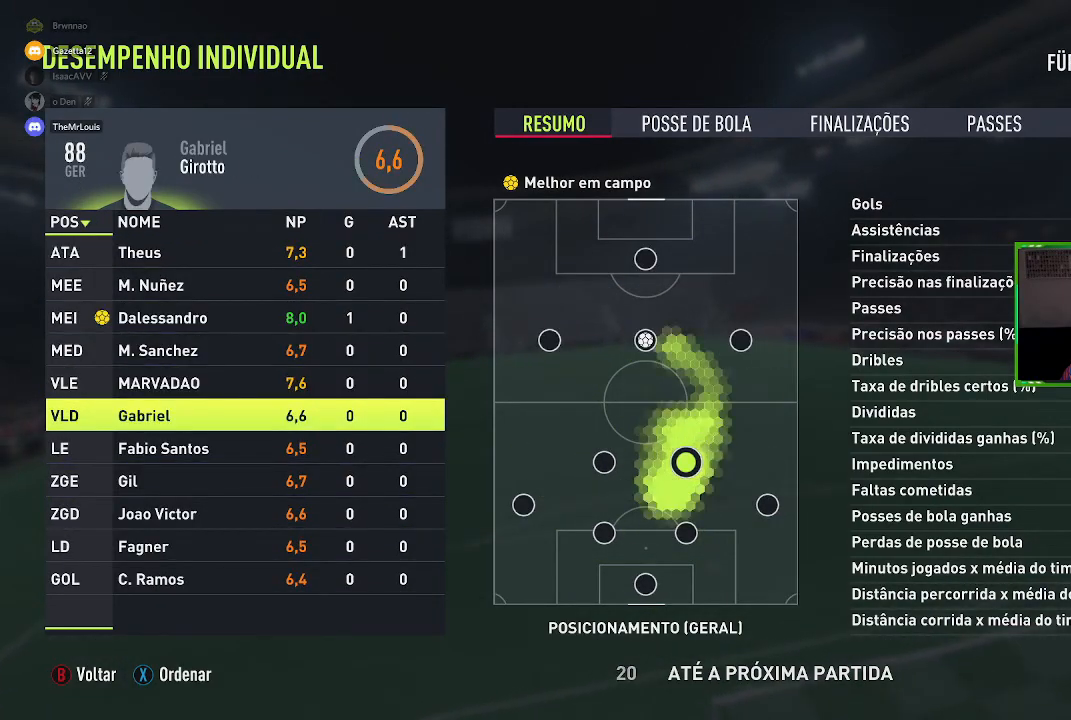
{"buttons": [], "left_stick": "center", "right_stick": "center", "events": [[284, "left_stick", "up-left"], [417, "left_stick", "center"]]}
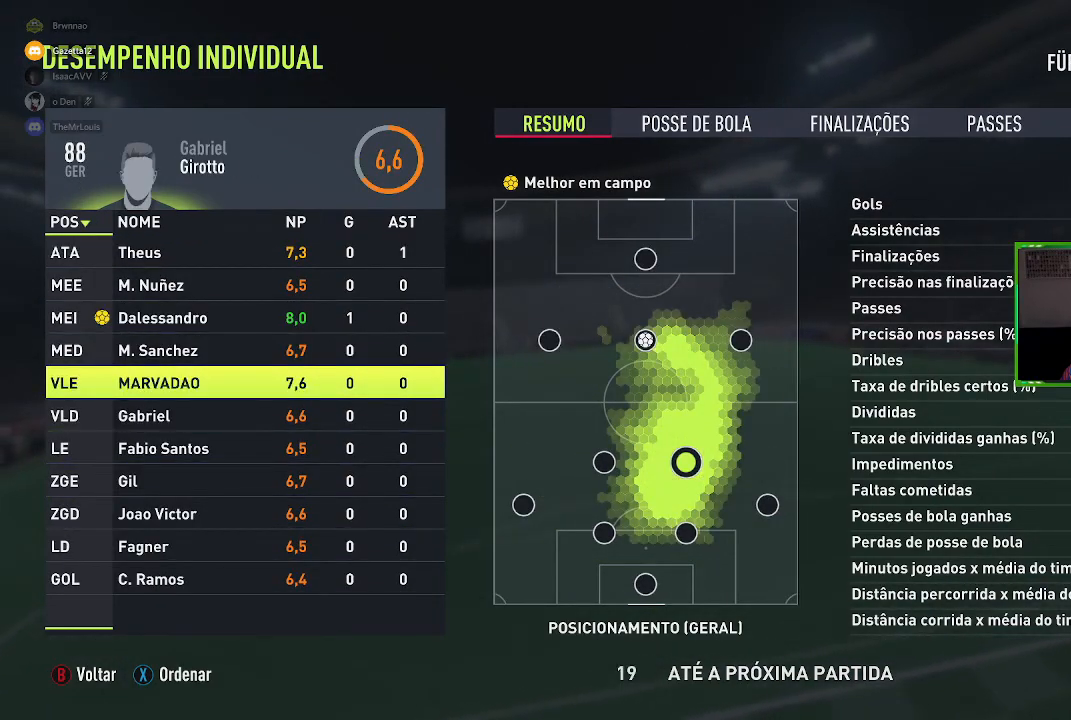
{"buttons": [], "left_stick": "center", "right_stick": "center", "events": [[217, "B", "down"], [350, "B", "up"]]}
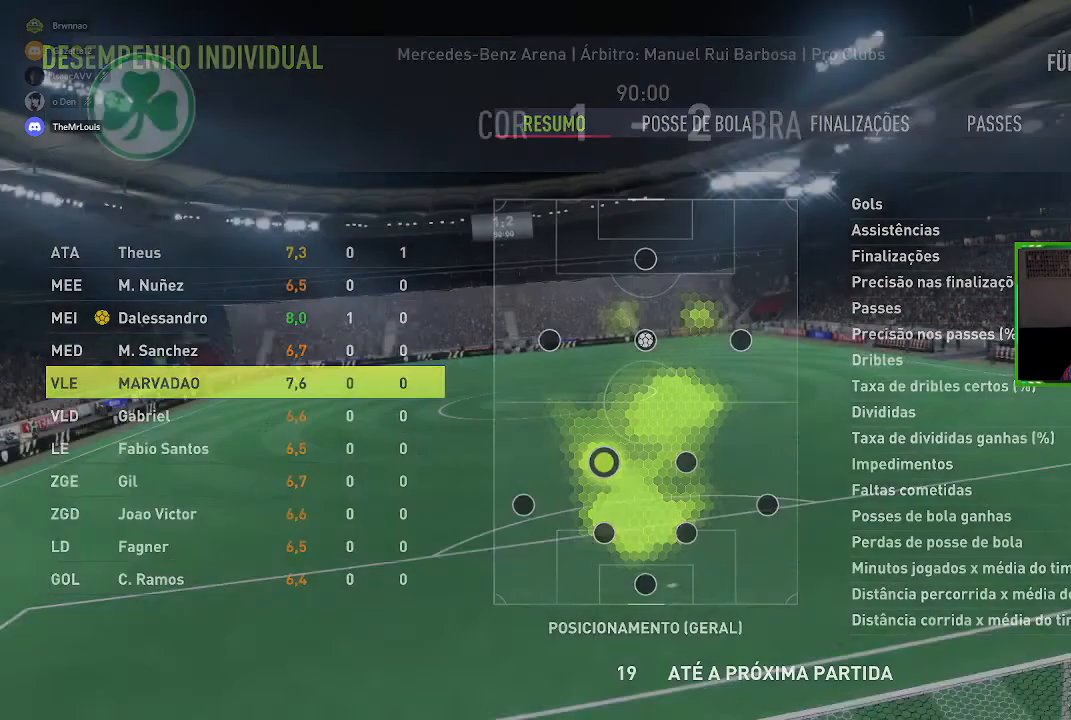
{"buttons": [], "left_stick": "up-left", "right_stick": "center", "events": [[384, "left_stick", "up-left"]]}
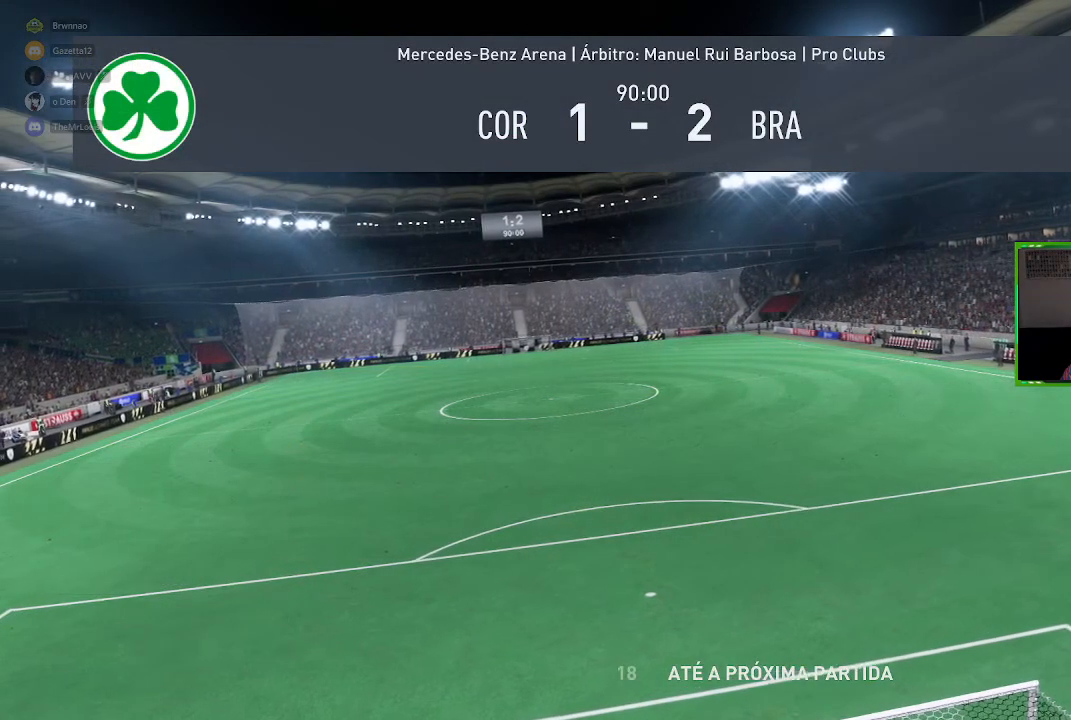
{"buttons": [], "left_stick": "center", "right_stick": "center", "events": [[50, "left_stick", "center"]]}
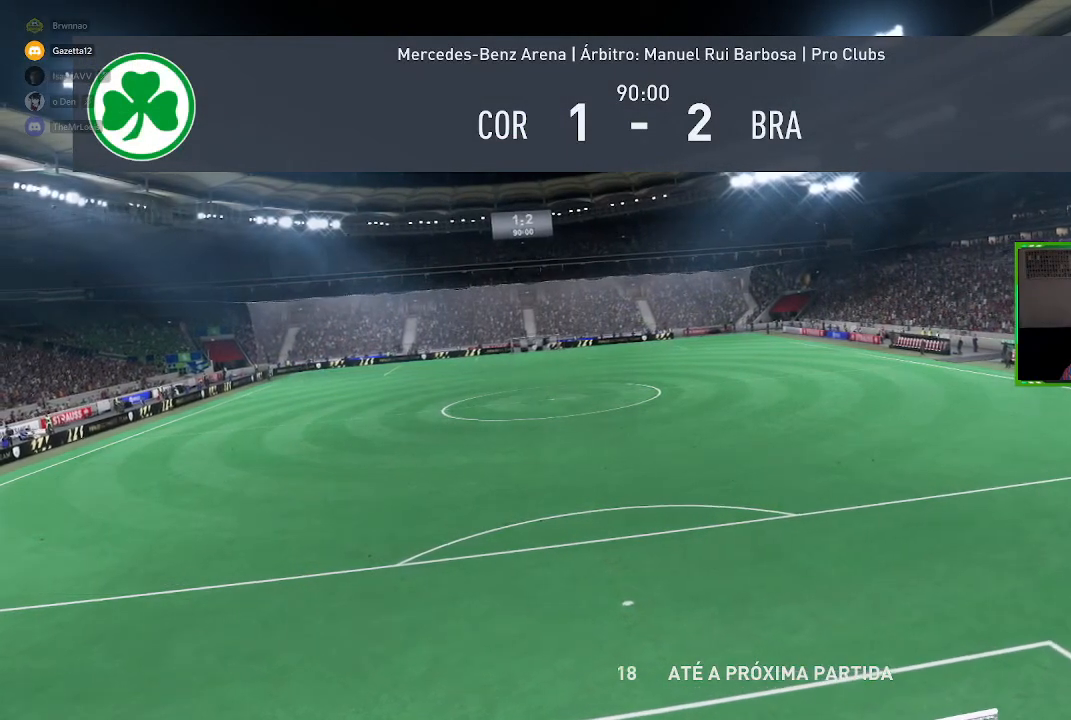
{"buttons": [], "left_stick": "center", "right_stick": "center", "events": []}
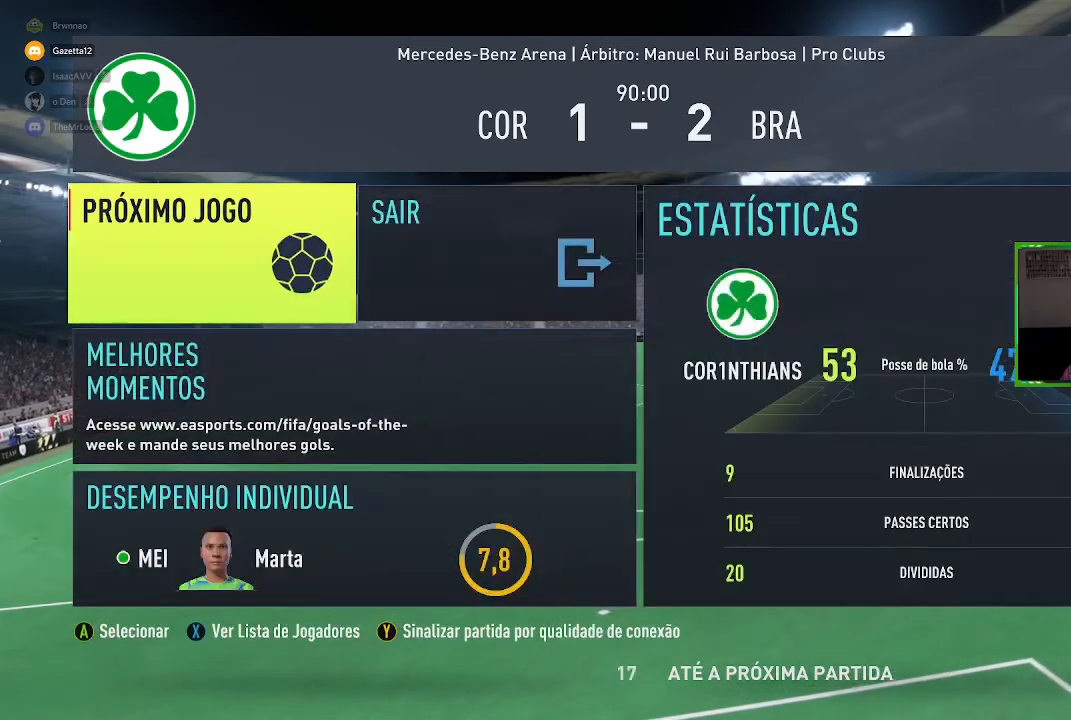
{"buttons": [], "left_stick": "center", "right_stick": "center", "events": [[217, "A", "down"], [350, "A", "up"]]}
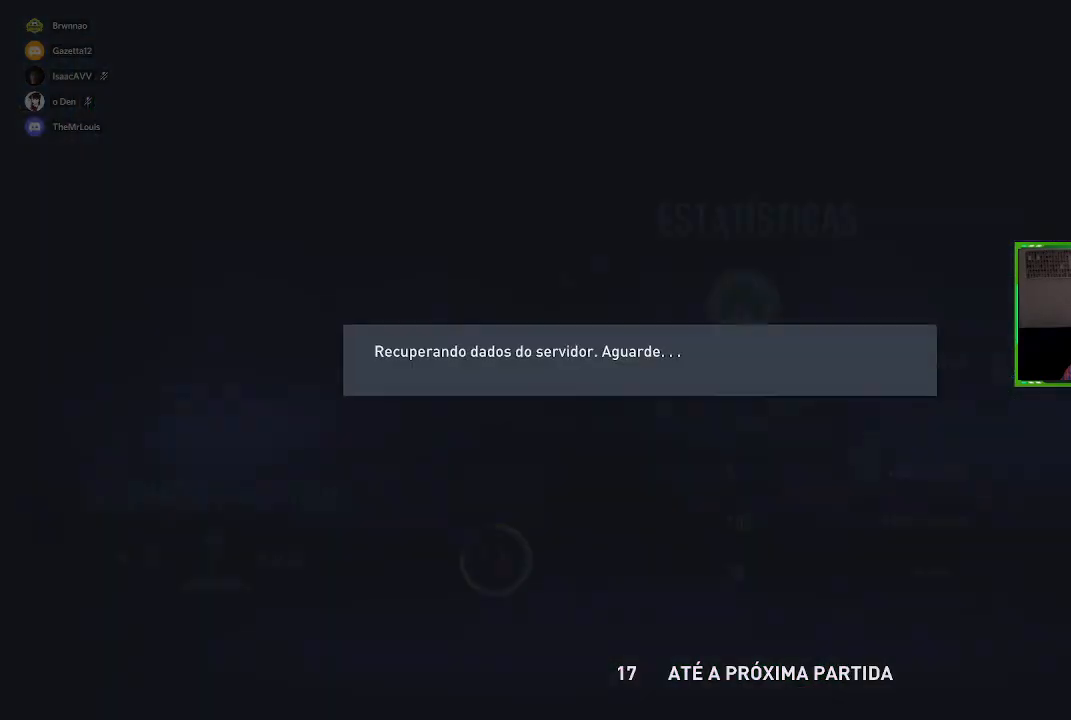
{"buttons": [], "left_stick": "center", "right_stick": "center", "events": []}
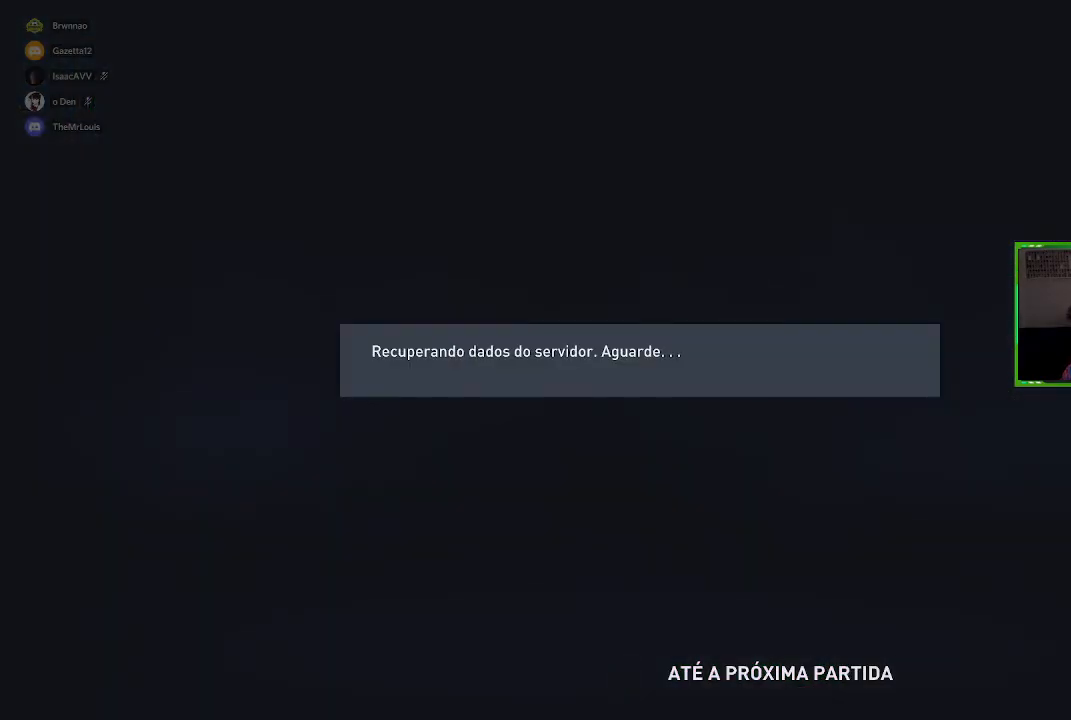
{"buttons": [], "left_stick": "center", "right_stick": "center", "events": []}
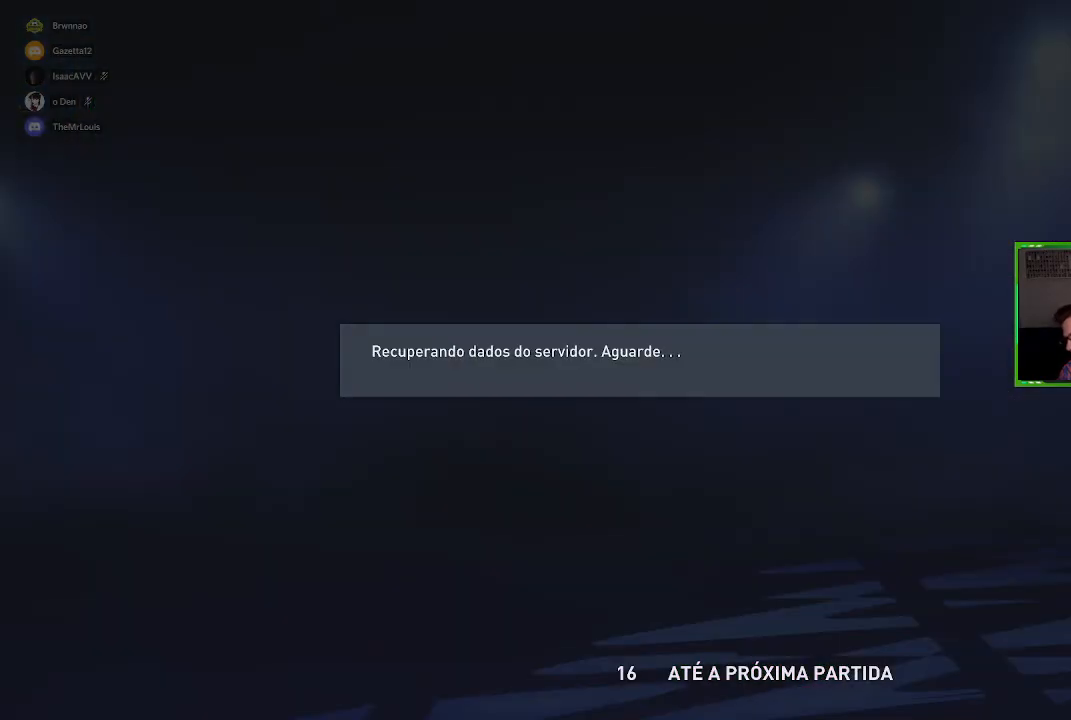
{"buttons": [], "left_stick": "center", "right_stick": "center", "events": []}
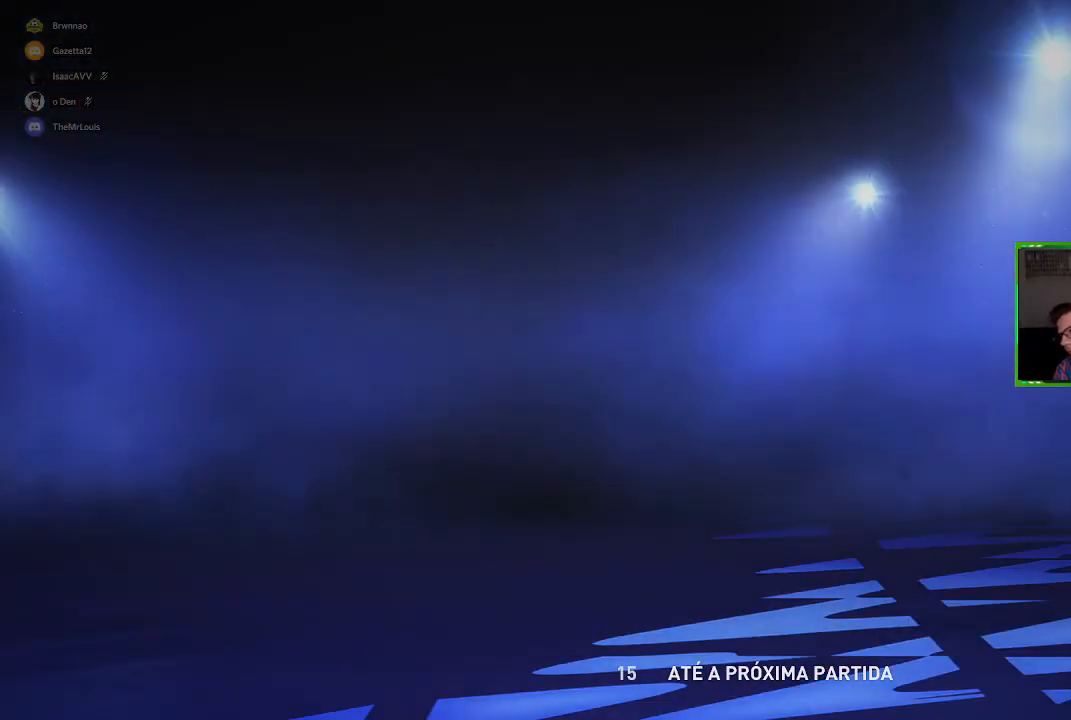
{"buttons": [], "left_stick": "center", "right_stick": "center", "events": []}
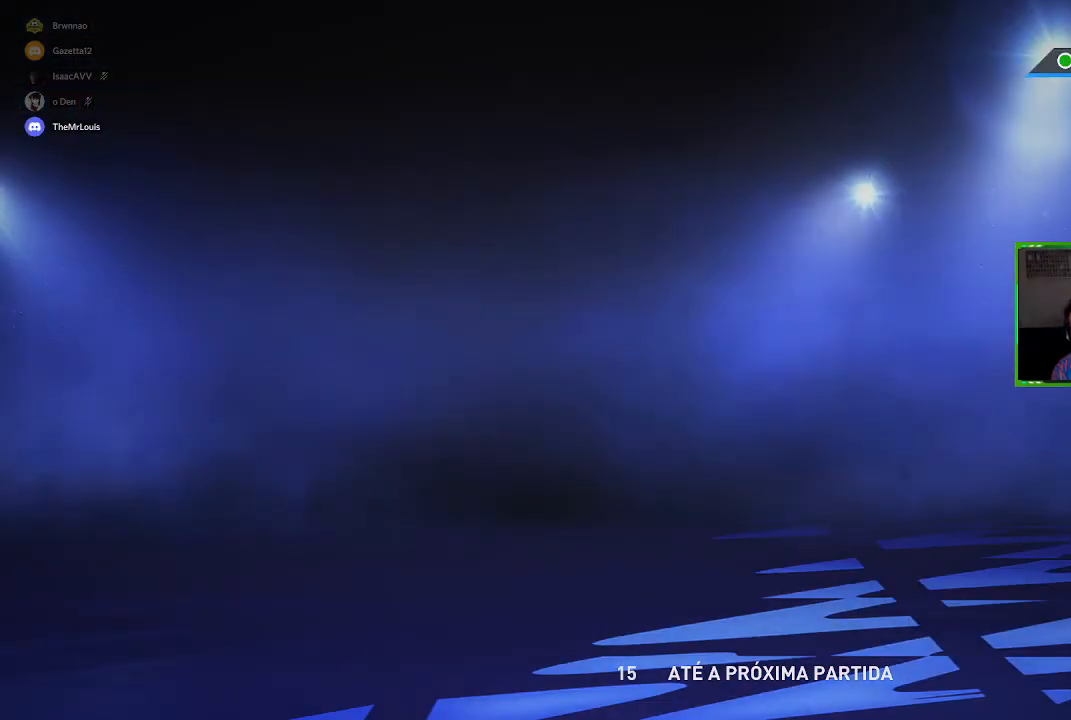
{"buttons": [], "left_stick": "center", "right_stick": "center", "events": []}
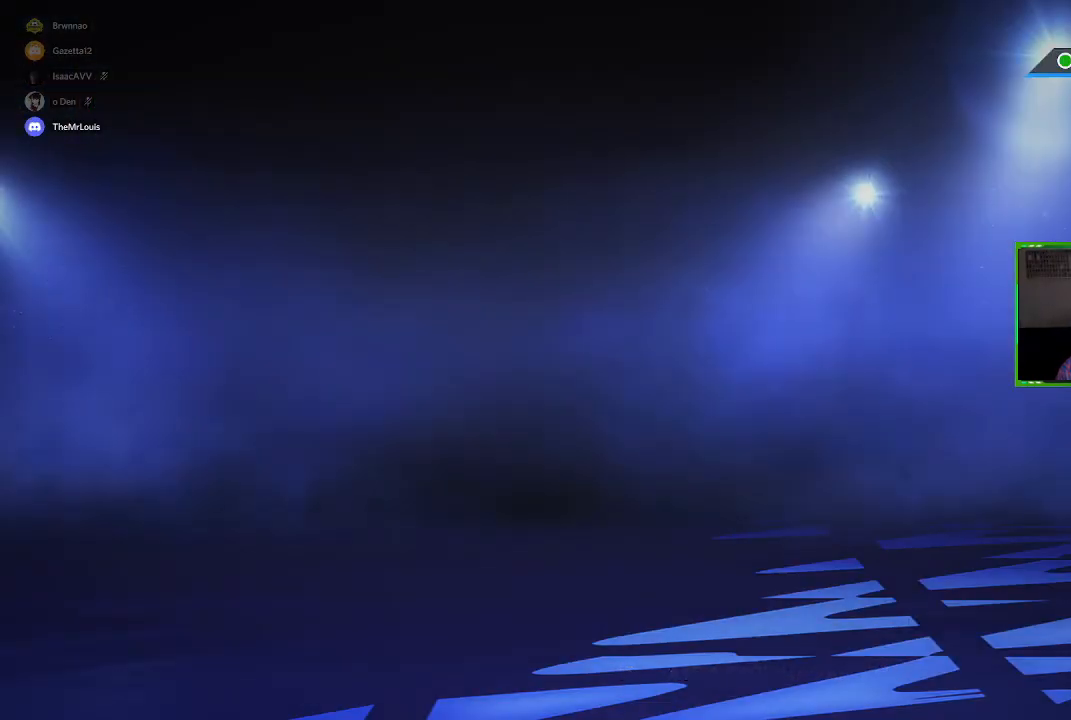
{"buttons": [], "left_stick": "center", "right_stick": "center", "events": []}
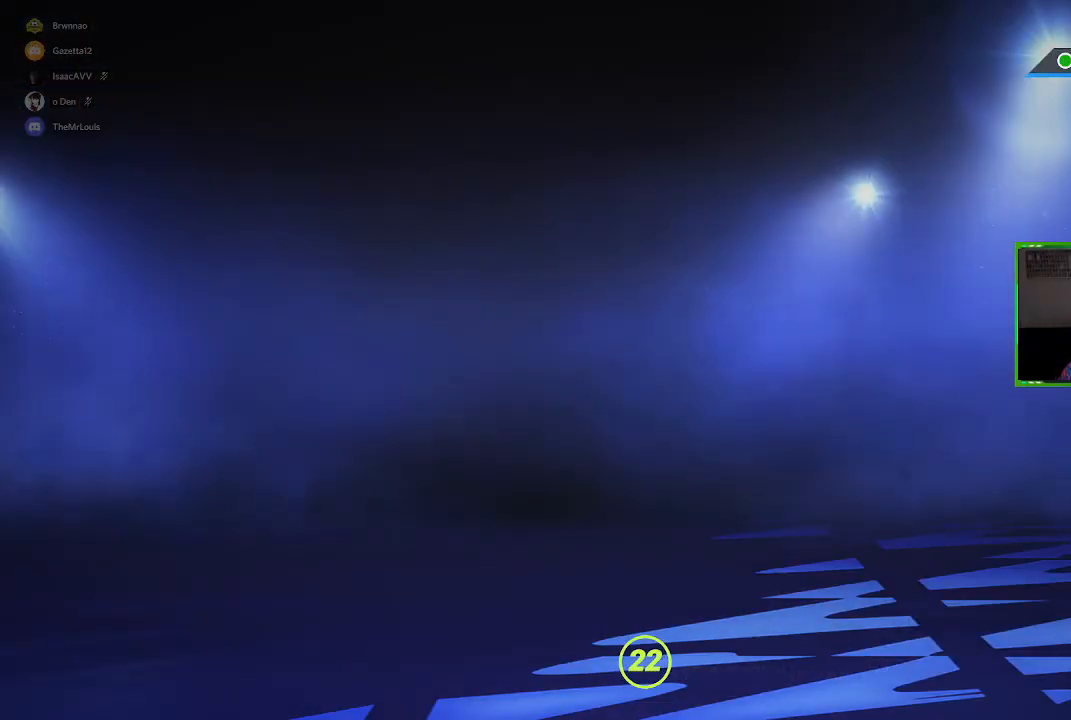
{"buttons": ["R1"], "left_stick": "up", "right_stick": "center", "events": [[201, "R1", "down"], [351, "left_stick", "up"]]}
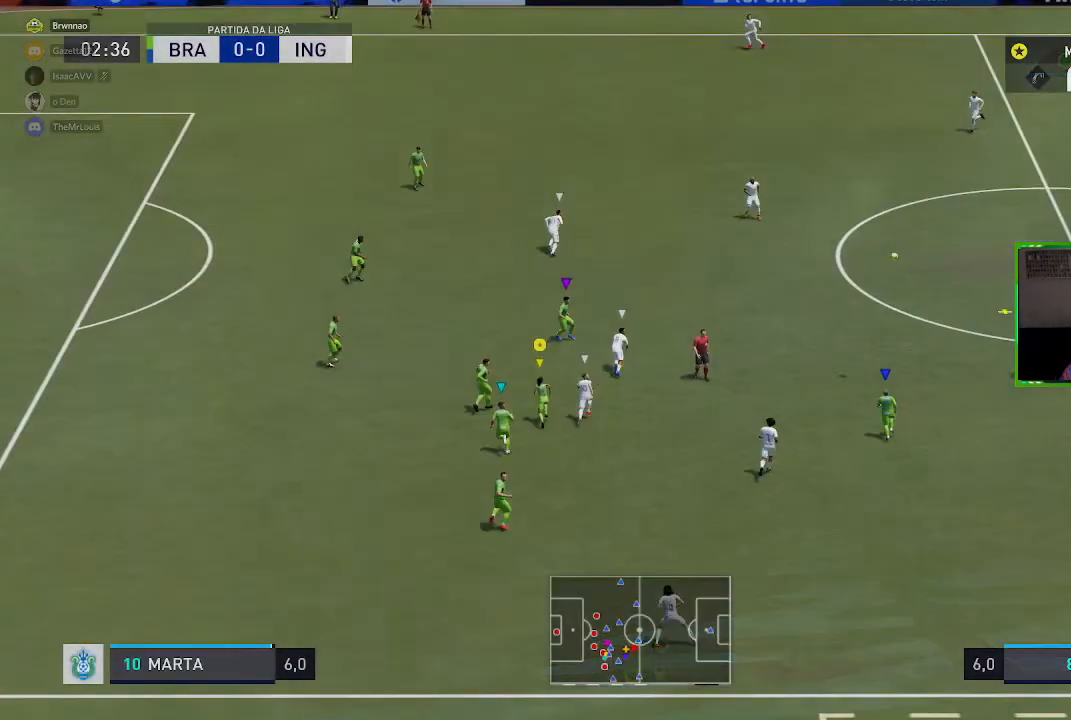
{"buttons": ["R1"], "left_stick": "up-right", "right_stick": "center", "events": [[467, "left_stick", "up-right"]]}
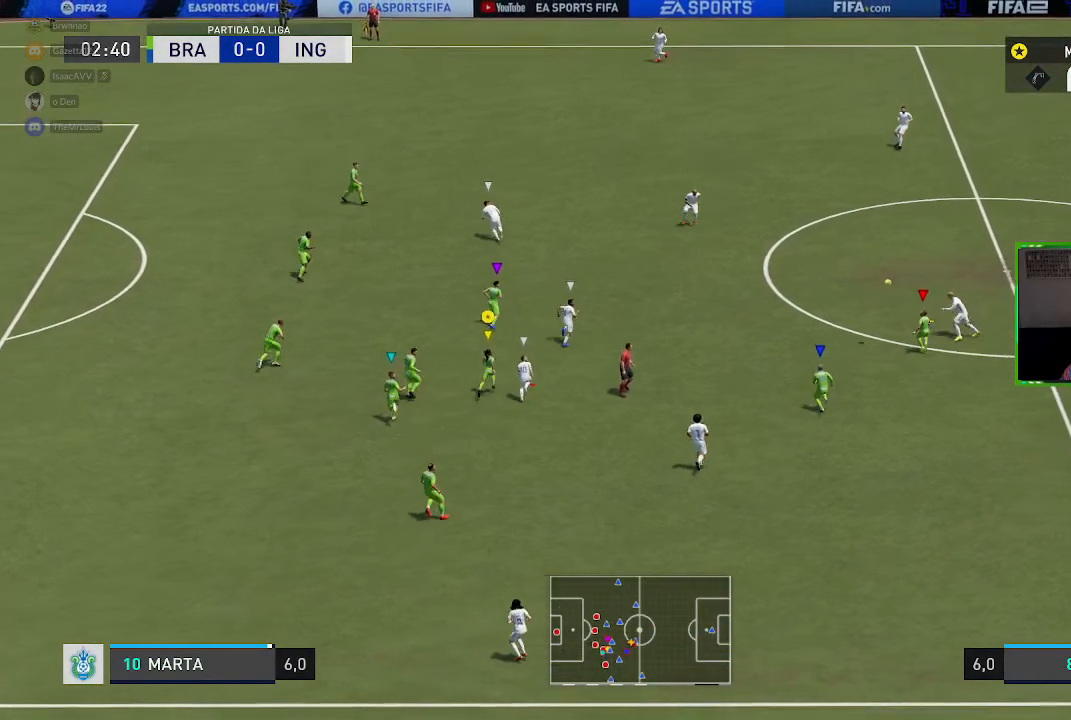
{"buttons": ["R1"], "left_stick": "up-right", "right_stick": "center", "events": []}
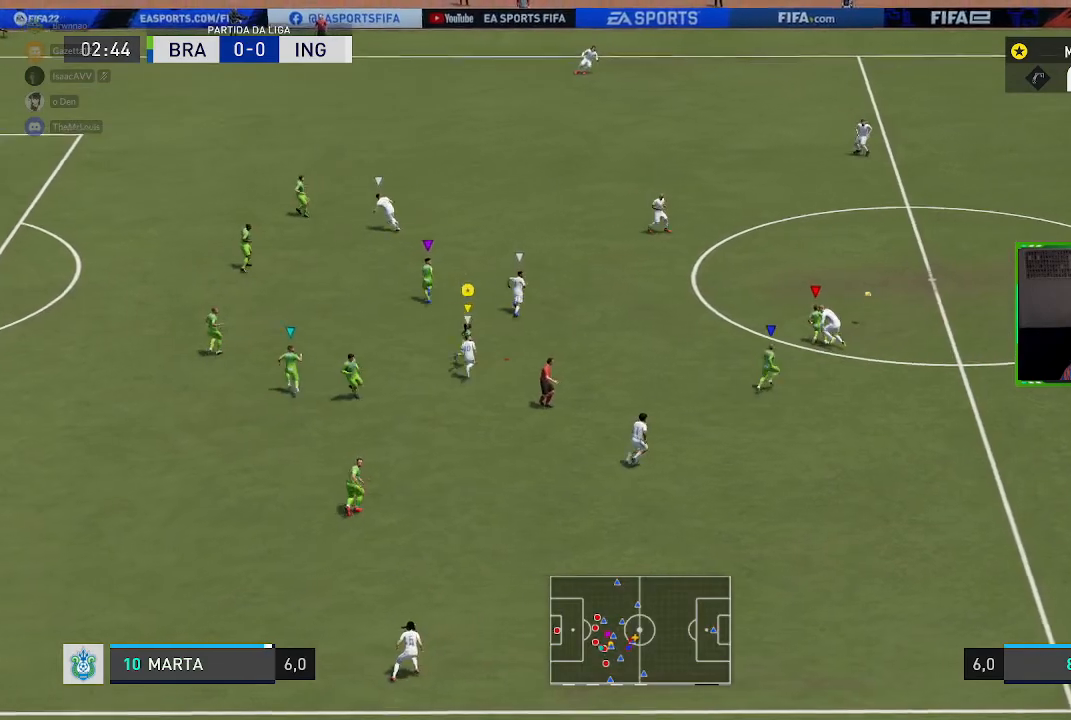
{"buttons": ["R1"], "left_stick": "right", "right_stick": "center", "events": [[117, "left_stick", "right"]]}
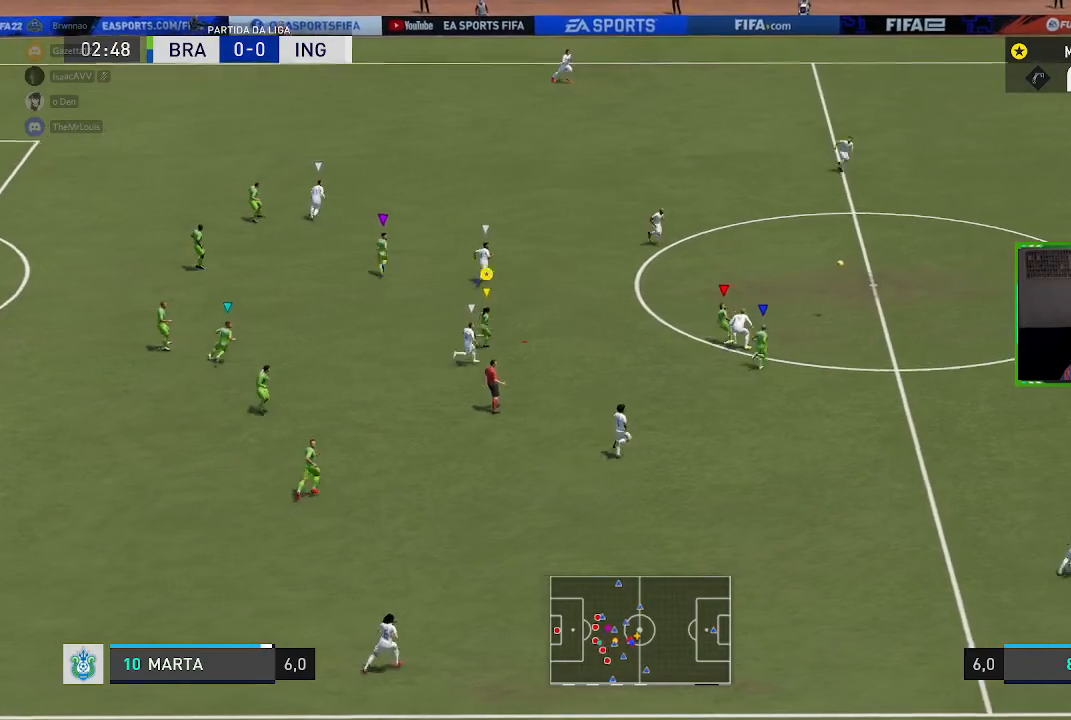
{"buttons": ["R1"], "left_stick": "right", "right_stick": "center", "events": []}
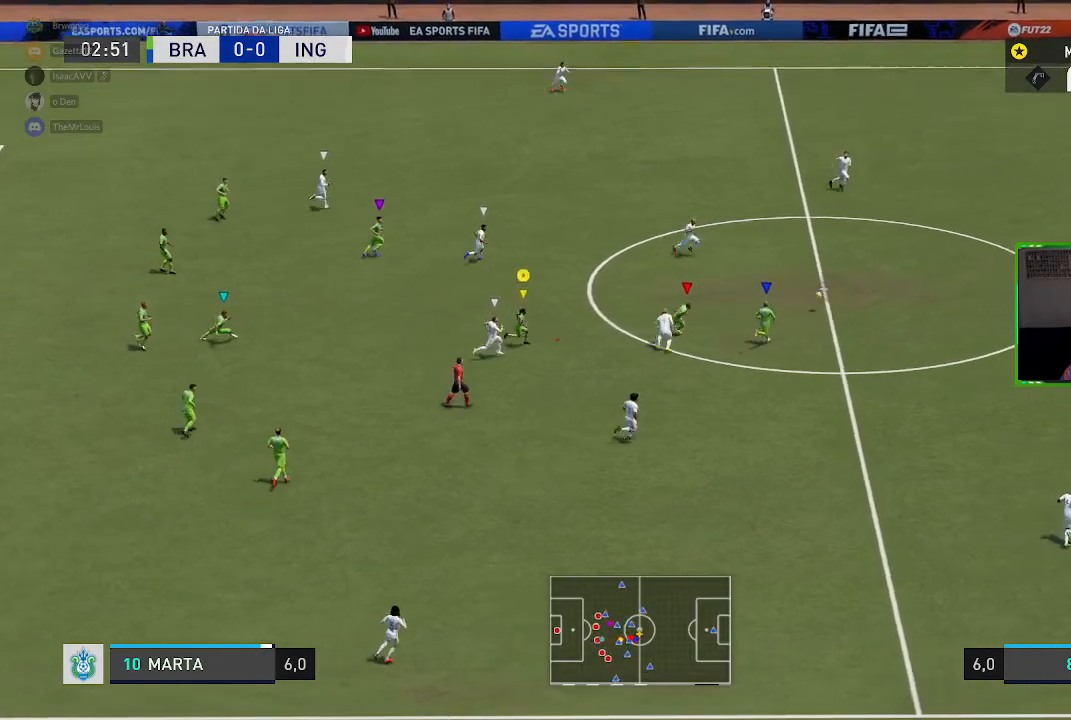
{"buttons": ["R1"], "left_stick": "right", "right_stick": "center", "events": []}
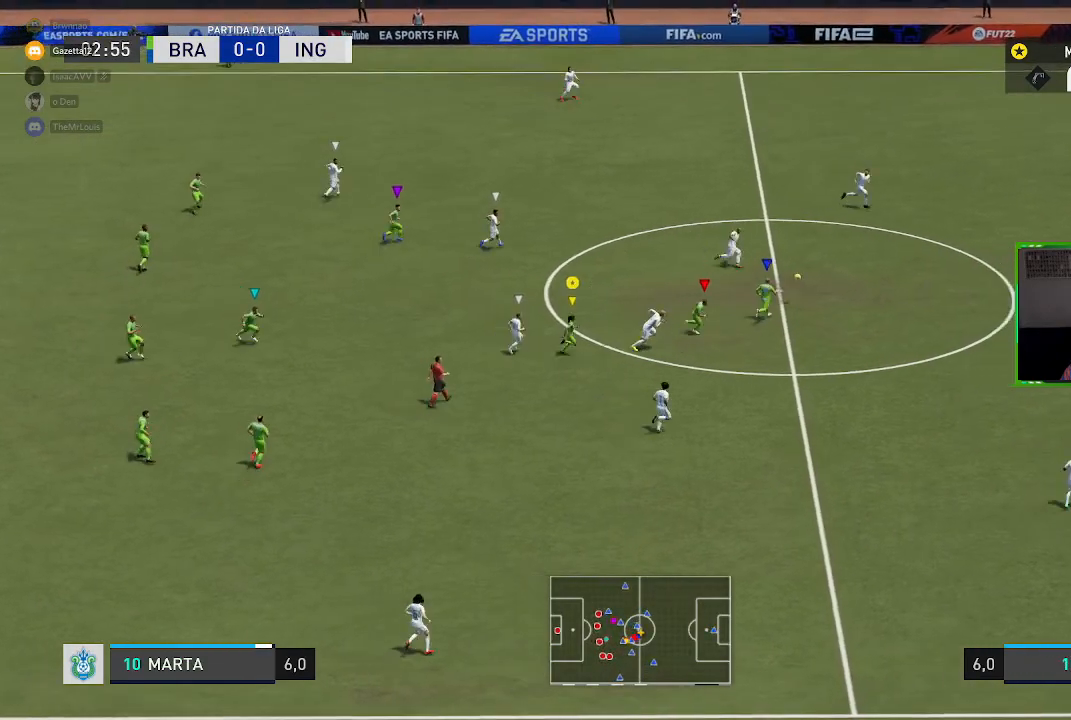
{"buttons": ["R1"], "left_stick": "right", "right_stick": "center", "events": []}
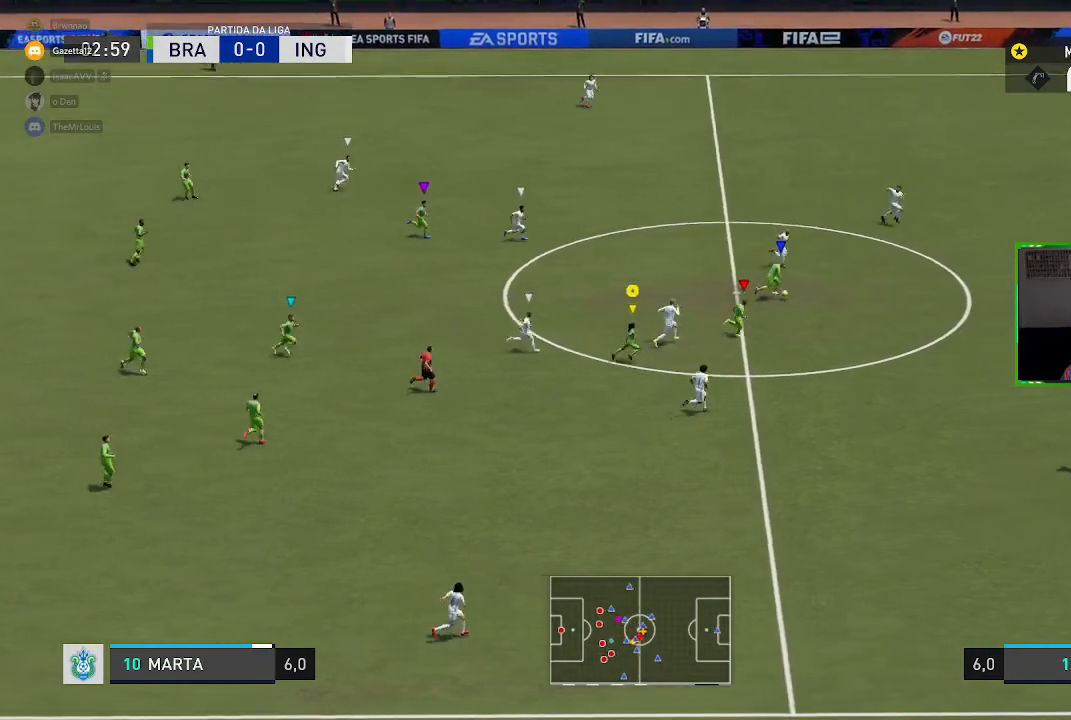
{"buttons": ["R1"], "left_stick": "right", "right_stick": "center", "events": []}
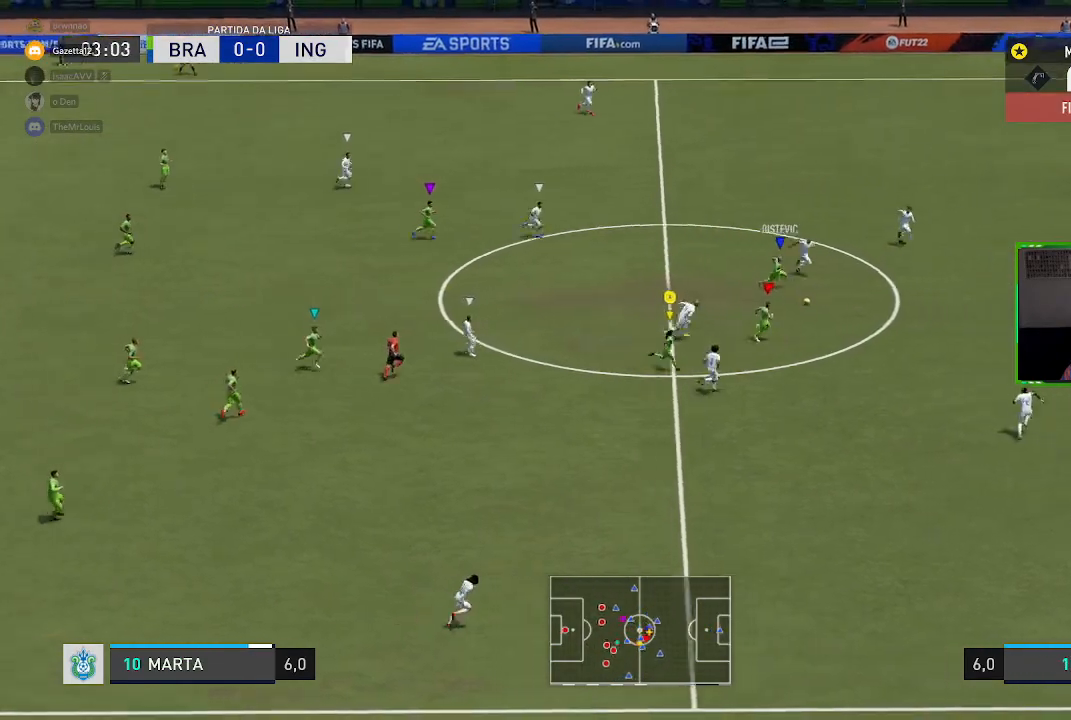
{"buttons": ["R1"], "left_stick": "down-right", "right_stick": "center", "events": [[34, "left_stick", "down-right"]]}
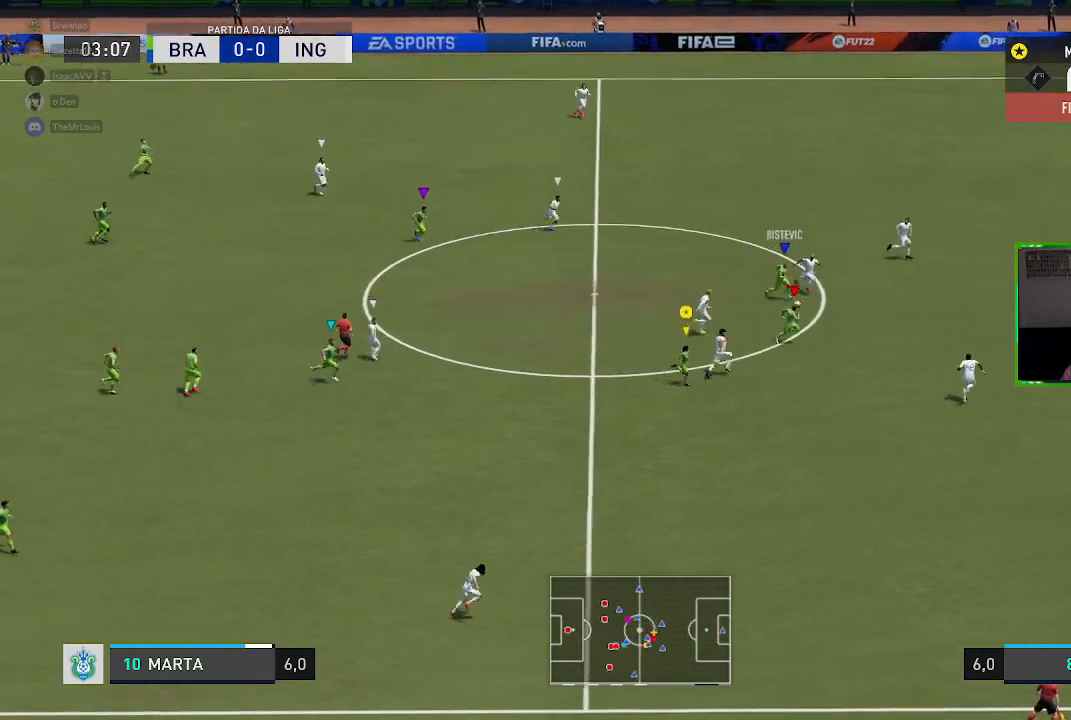
{"buttons": ["R1"], "left_stick": "down-right", "right_stick": "center", "events": []}
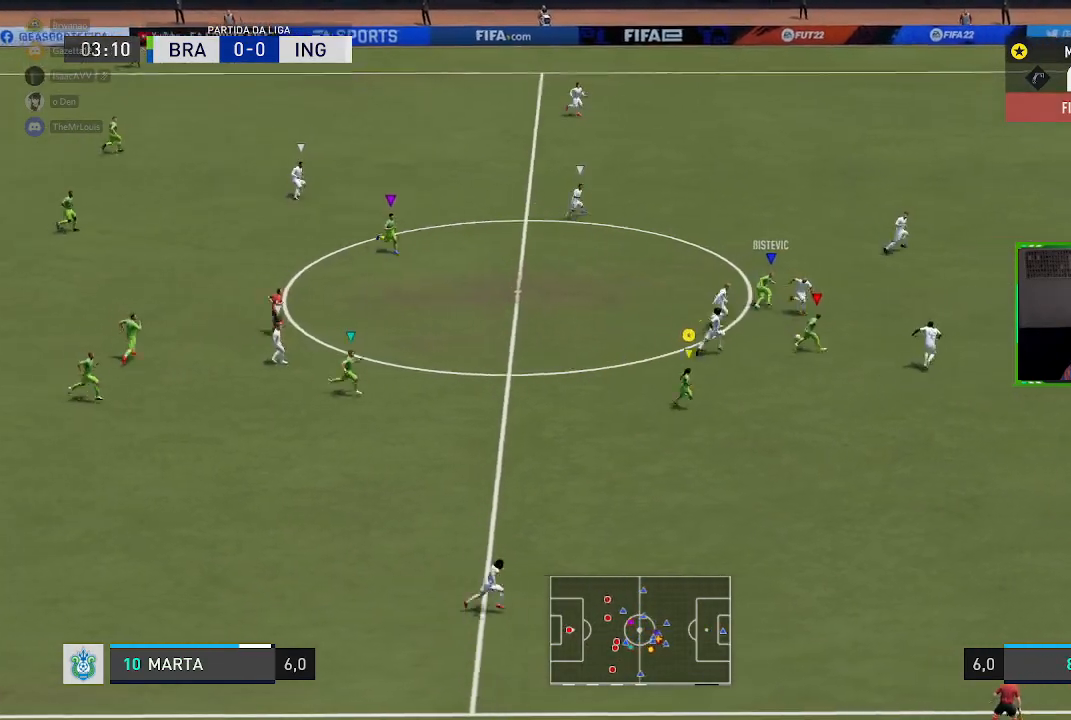
{"buttons": ["R1"], "left_stick": "down-right", "right_stick": "center", "events": []}
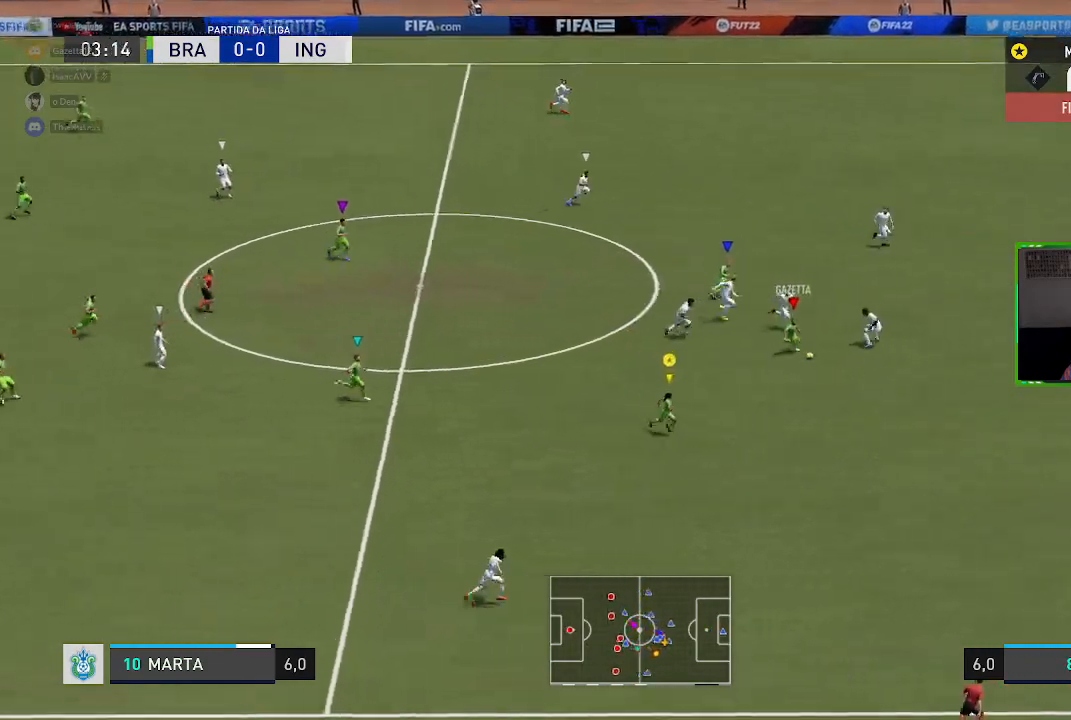
{"buttons": ["R1"], "left_stick": "right", "right_stick": "center", "events": [[283, "left_stick", "right"]]}
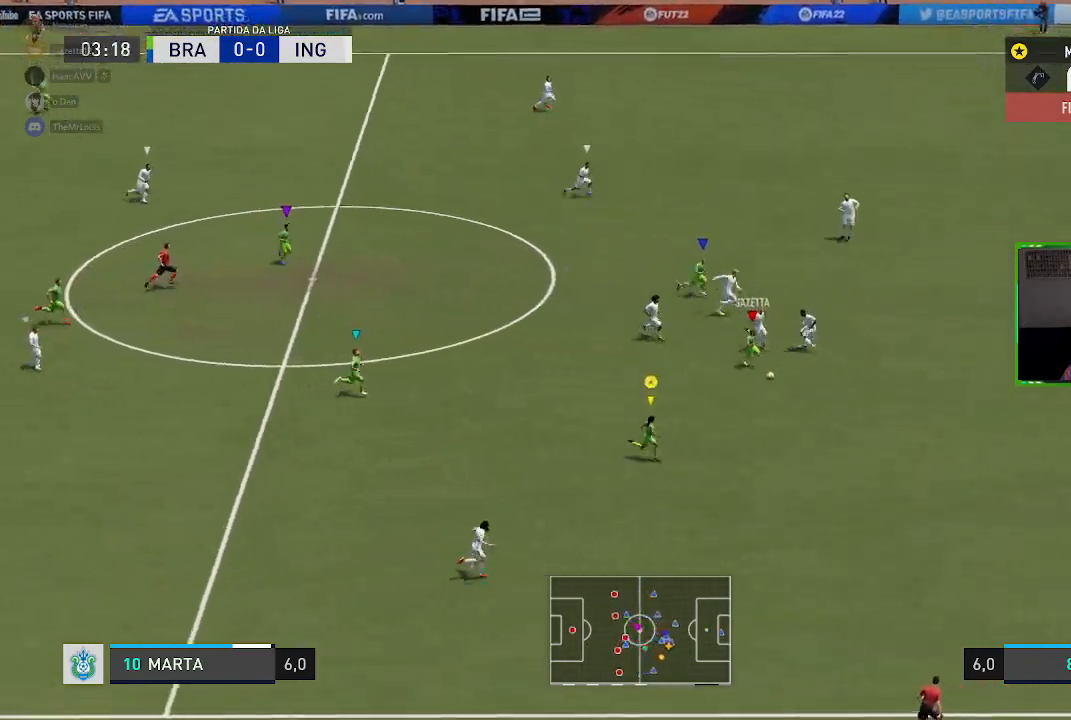
{"buttons": ["R1"], "left_stick": "right", "right_stick": "center", "events": []}
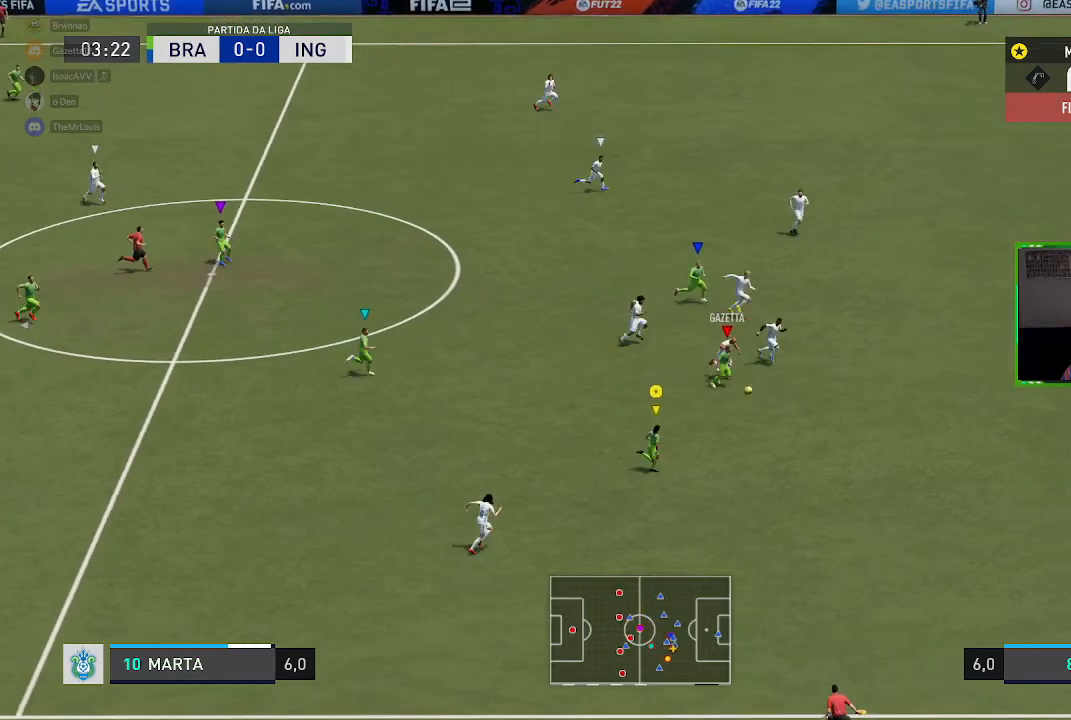
{"buttons": ["R1"], "left_stick": "right", "right_stick": "center", "events": []}
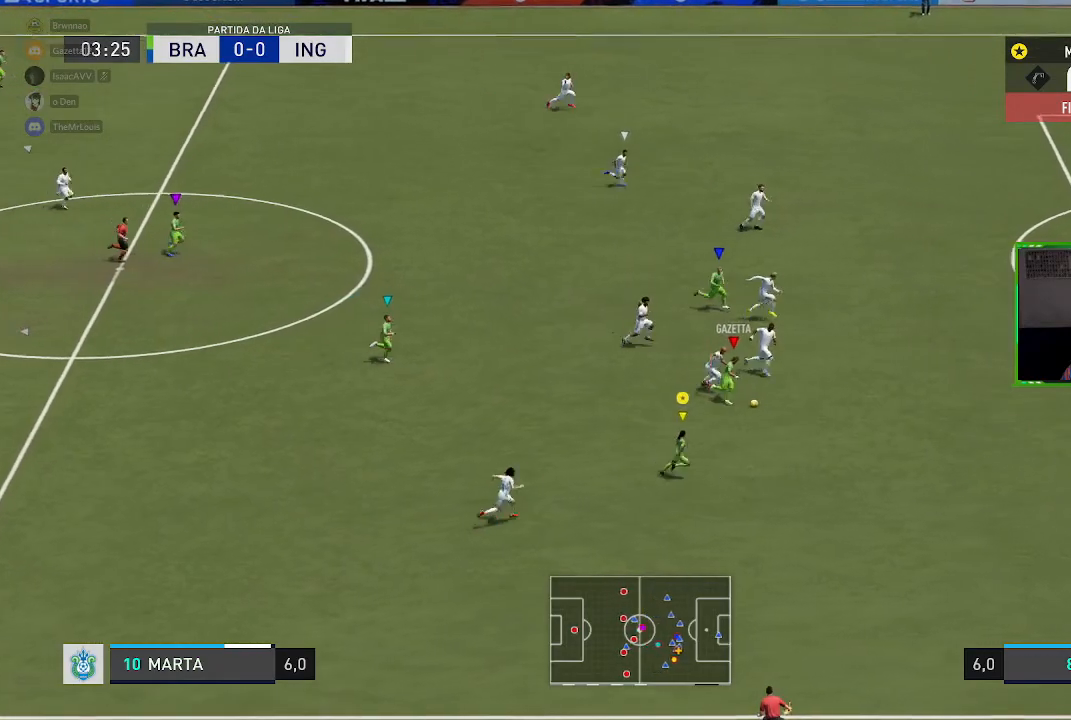
{"buttons": ["R1"], "left_stick": "right", "right_stick": "center", "events": []}
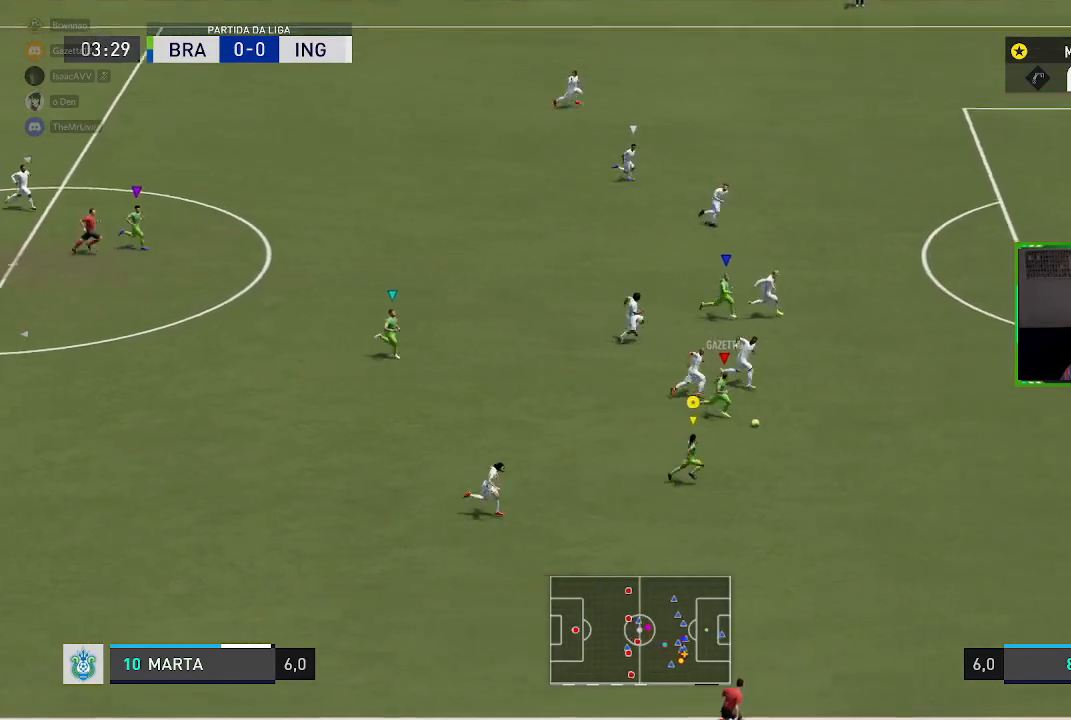
{"buttons": ["R1"], "left_stick": "right", "right_stick": "center", "events": []}
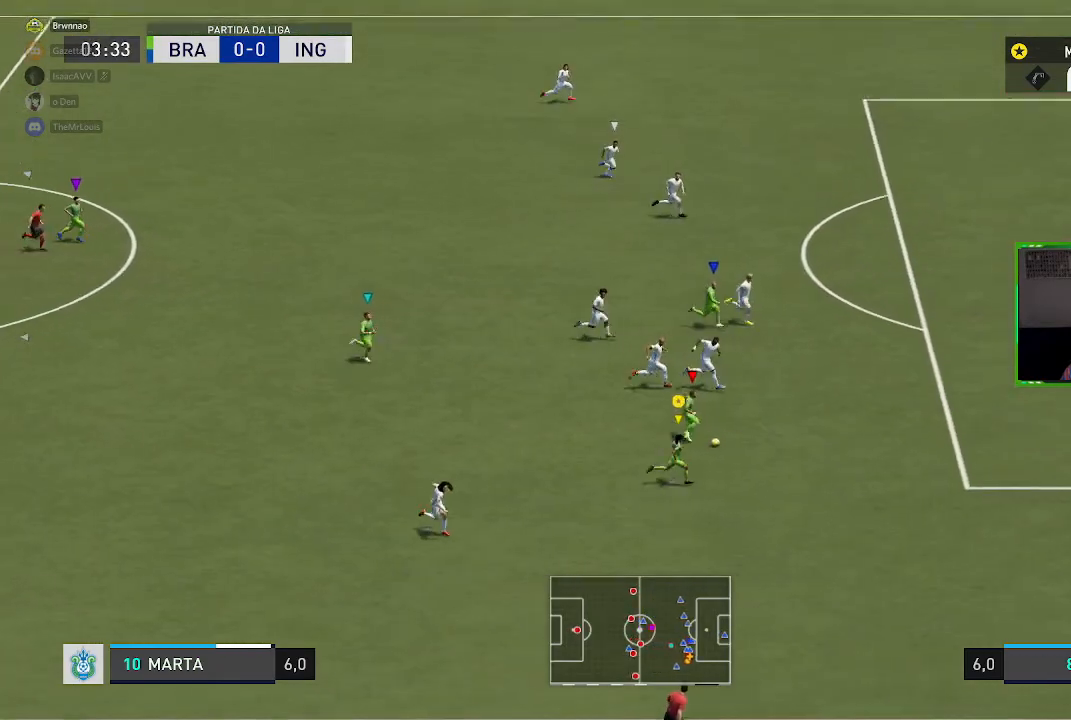
{"buttons": ["R1"], "left_stick": "right", "right_stick": "center", "events": []}
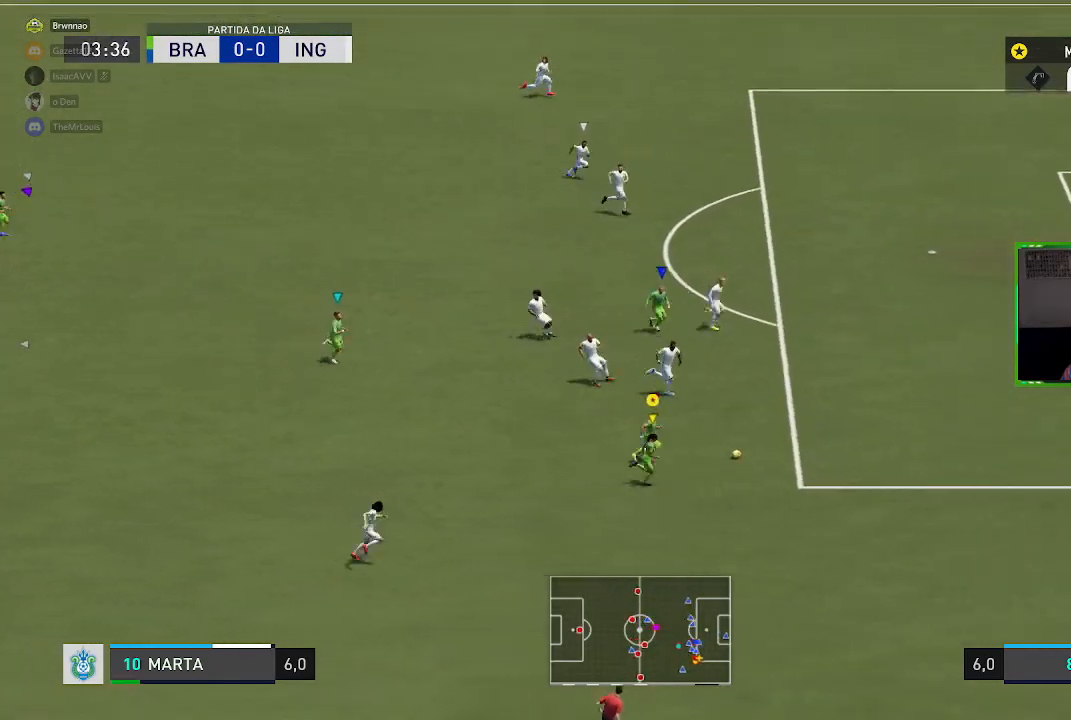
{"buttons": [], "left_stick": "down-right", "right_stick": "center", "events": [[351, "R1", "up"], [351, "left_stick", "down-right"]]}